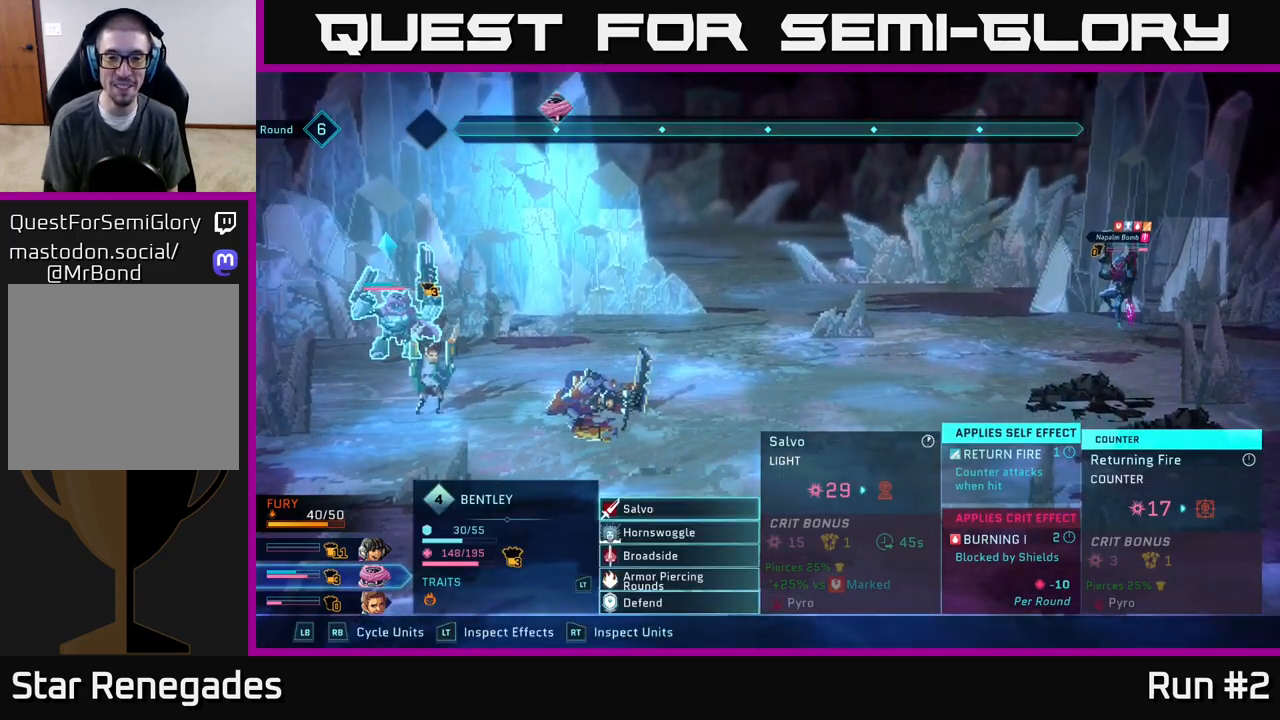
Gameplay with a controller (Xbox layout); each line is a JSON object with the inputs held at the frame after it. "events" lists button and stick changes between this image and that frame as [ms after this image, input, new state], when the widget could be followed in between.
{"buttons": [], "left_stick": "down", "right_stick": "center", "events": [[67, "left_stick", "down"], [233, "left_stick", "center"], [350, "left_stick", "down"]]}
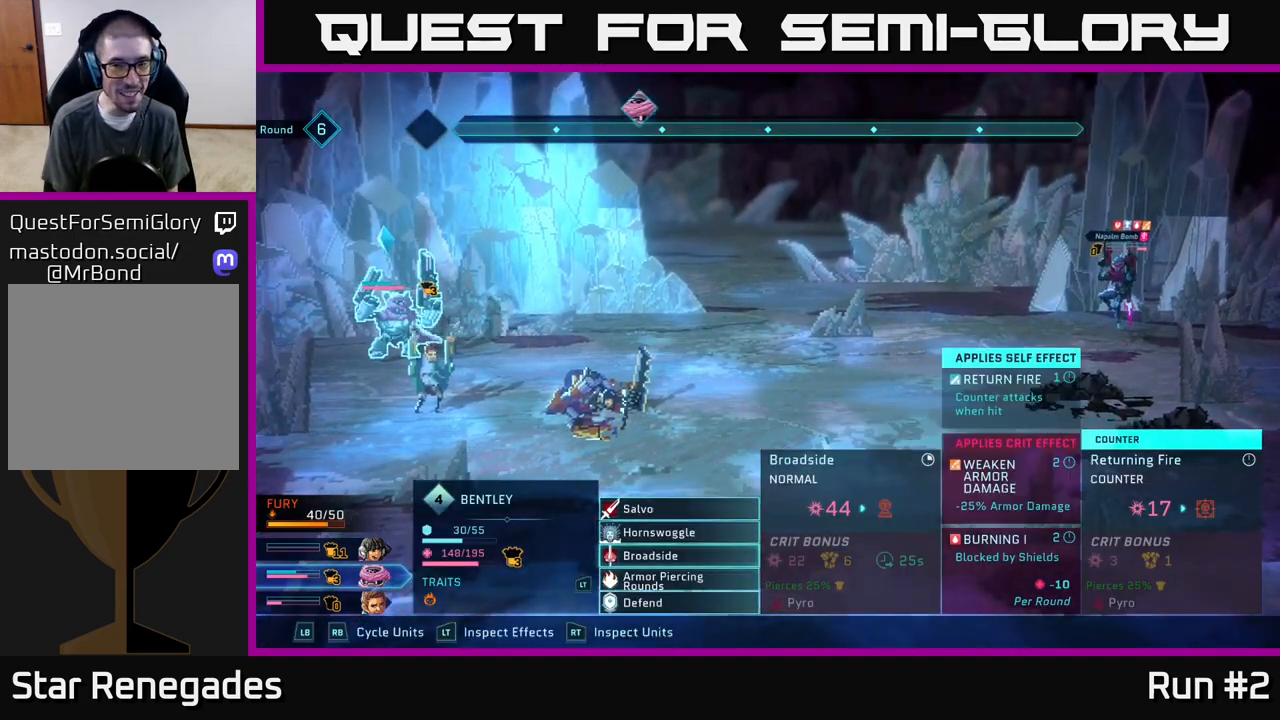
{"buttons": [], "left_stick": "center", "right_stick": "center", "events": [[17, "A", "down"], [33, "left_stick", "center"], [100, "A", "up"]]}
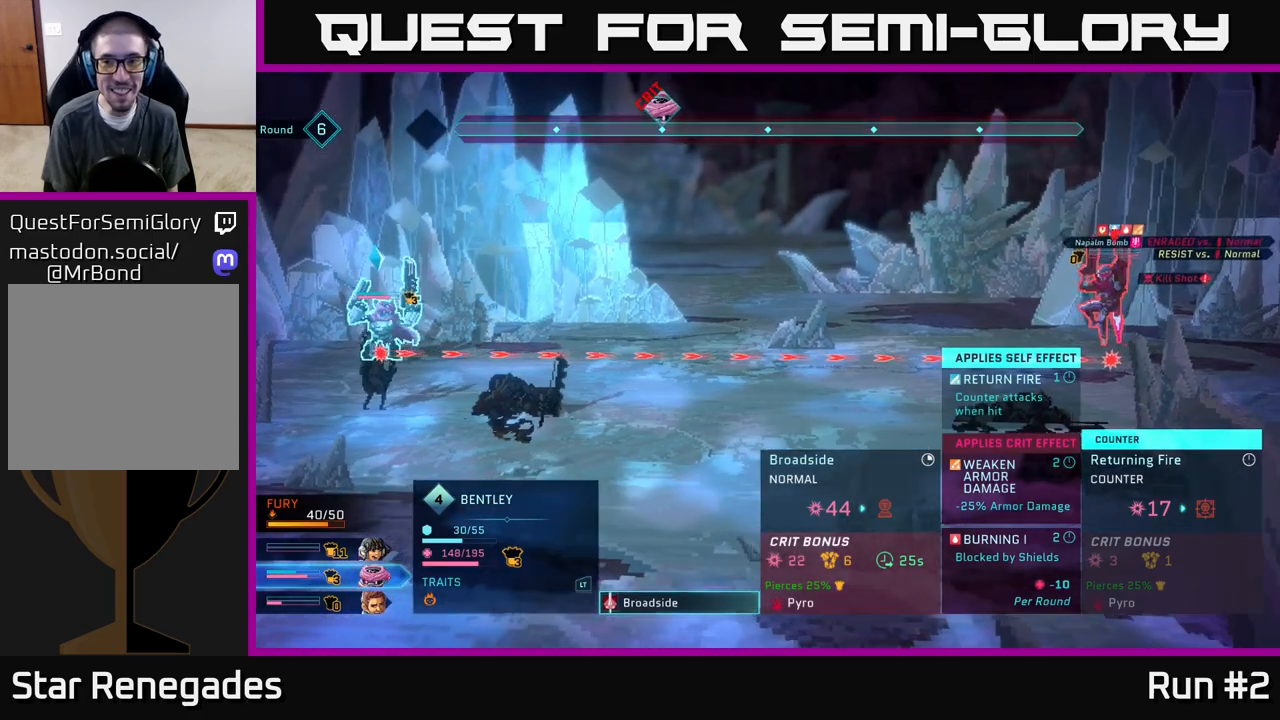
{"buttons": [], "left_stick": "center", "right_stick": "center", "events": []}
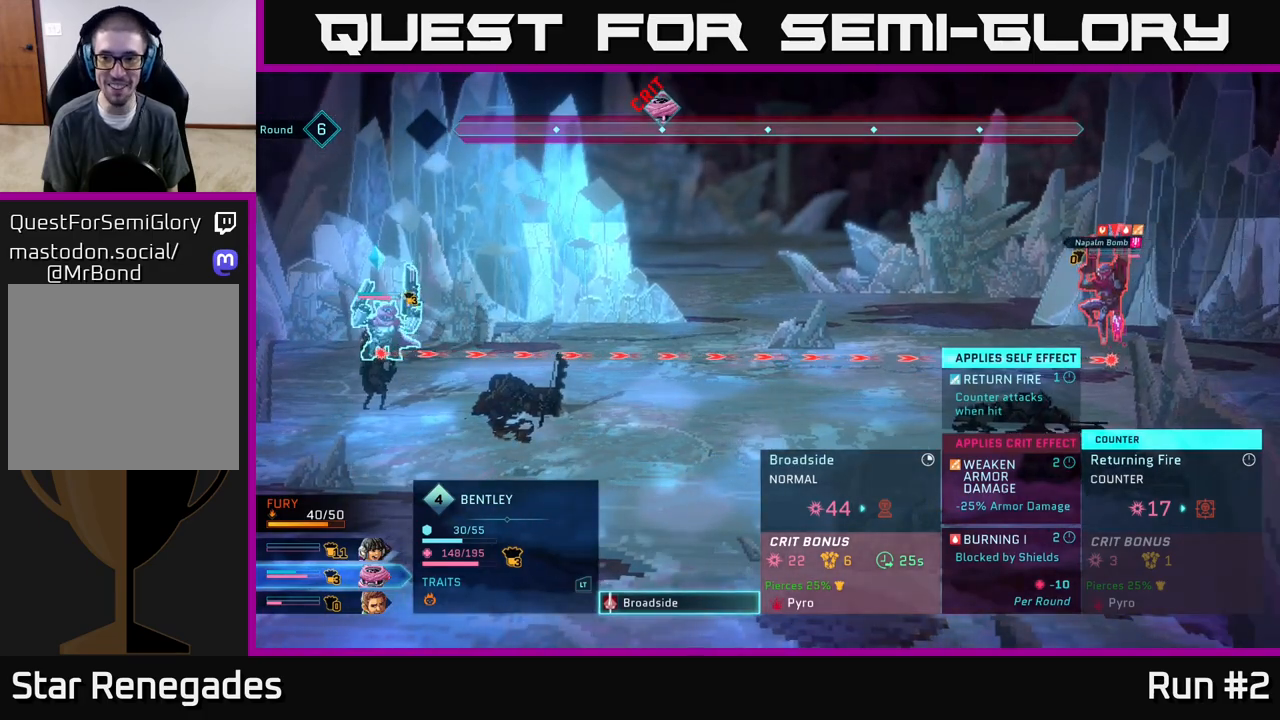
{"buttons": [], "left_stick": "center", "right_stick": "center", "events": [[33, "A", "down"], [133, "A", "up"]]}